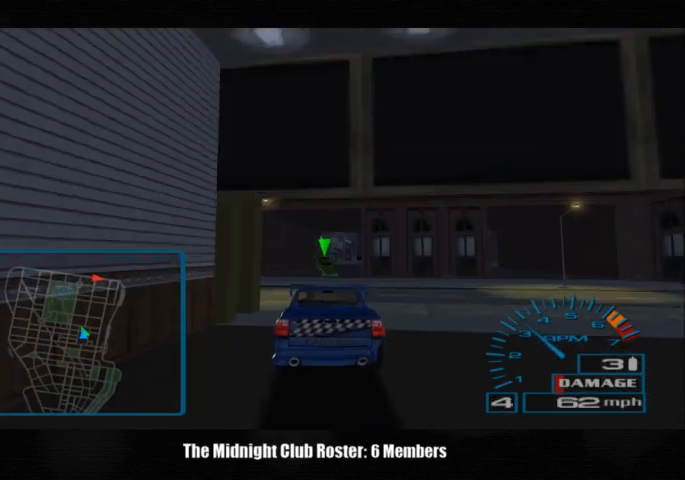
Gameplay with a controller (PlayStation layout); each line is a JSON object with the inputs held at the frame after it. "events" lists button and stick changes between this image and that frame as [ms after this image, input, new state], when the widget could be followed in between. Not read: R3.
{"buttons": [], "left_stick": "left", "right_stick": "up", "events": []}
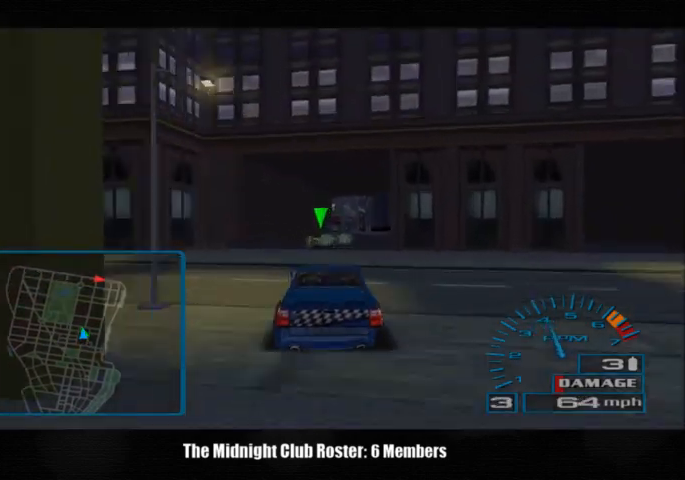
{"buttons": [], "left_stick": "left", "right_stick": "up", "events": []}
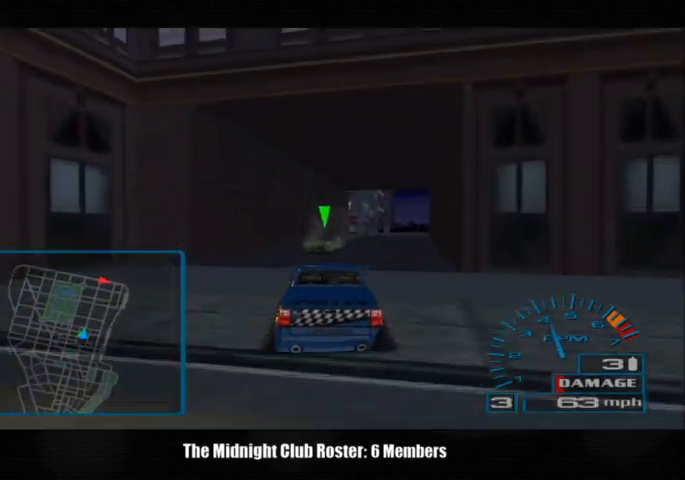
{"buttons": [], "left_stick": "right", "right_stick": "up", "events": [[33, "left_stick", "center"], [100, "left_stick", "right"]]}
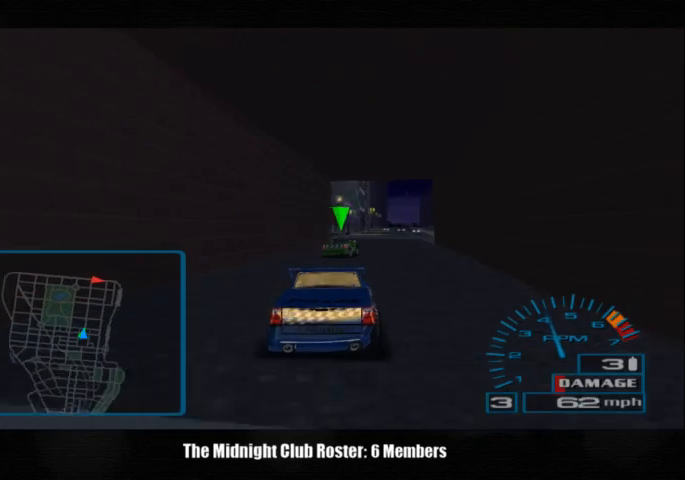
{"buttons": [], "left_stick": "center", "right_stick": "up", "events": [[67, "left_stick", "center"]]}
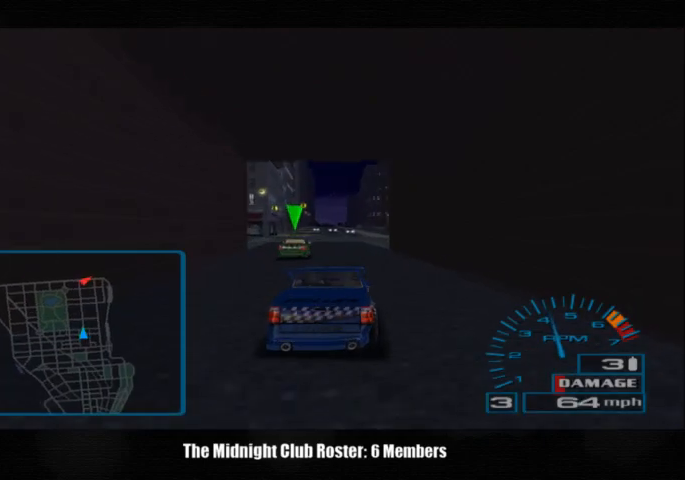
{"buttons": [], "left_stick": "center", "right_stick": "up", "events": [[133, "left_stick", "left"], [267, "left_stick", "center"]]}
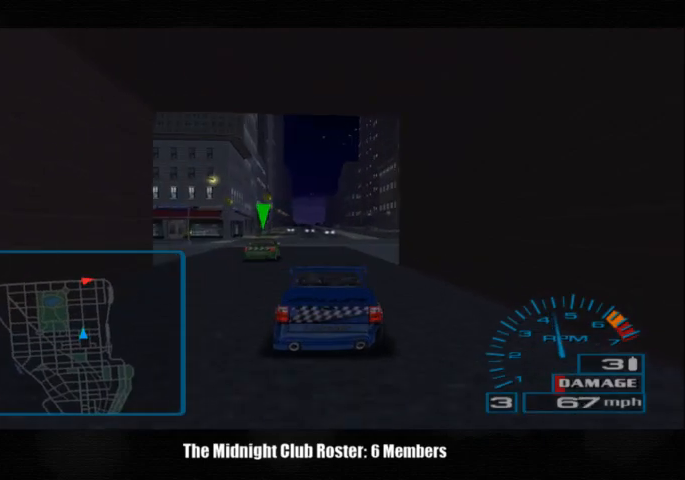
{"buttons": [], "left_stick": "center", "right_stick": "up", "events": []}
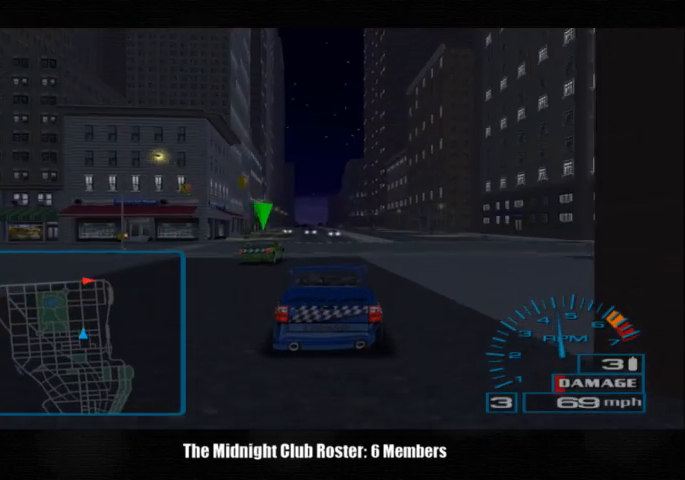
{"buttons": [], "left_stick": "center", "right_stick": "up", "events": []}
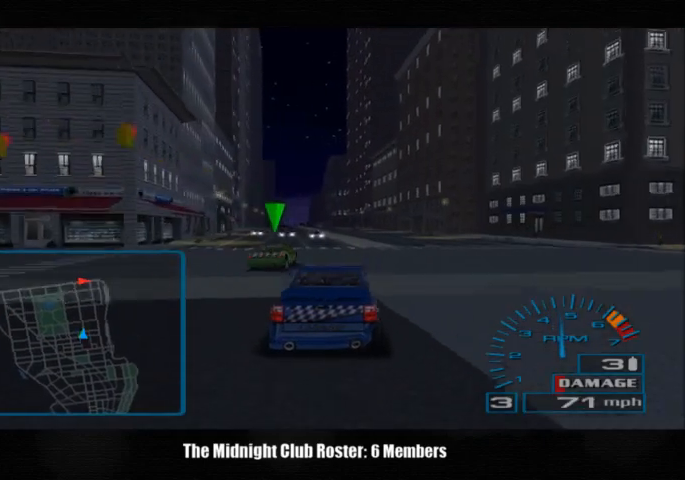
{"buttons": [], "left_stick": "center", "right_stick": "up", "events": []}
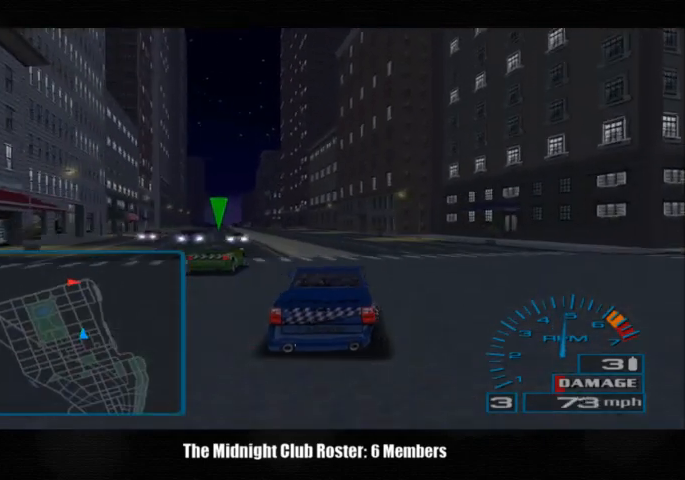
{"buttons": [], "left_stick": "left", "right_stick": "up", "events": [[33, "left_stick", "left"]]}
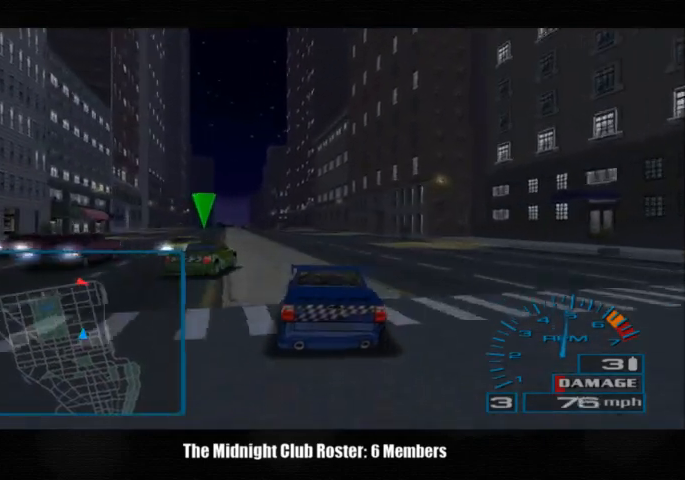
{"buttons": [], "left_stick": "left", "right_stick": "up", "events": []}
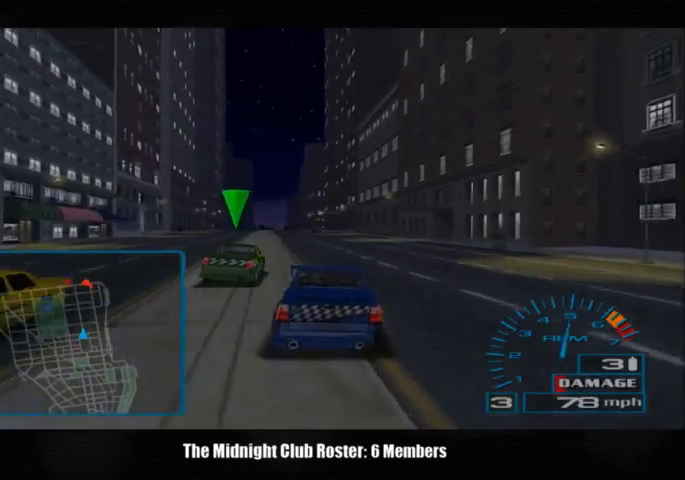
{"buttons": [], "left_stick": "left", "right_stick": "up", "events": []}
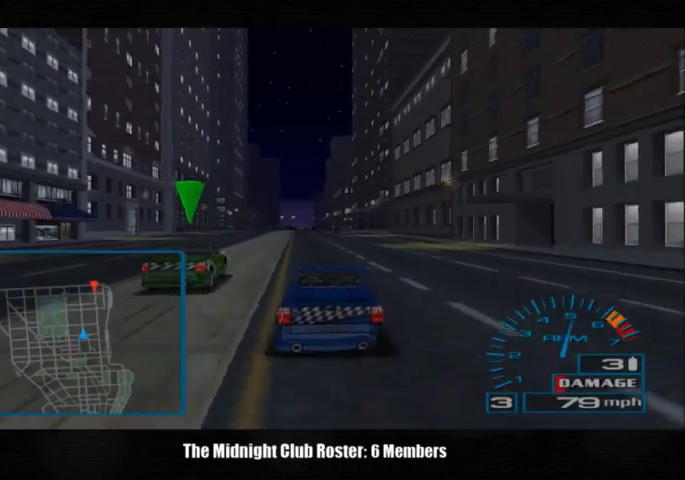
{"buttons": [], "left_stick": "center", "right_stick": "up", "events": [[267, "left_stick", "center"]]}
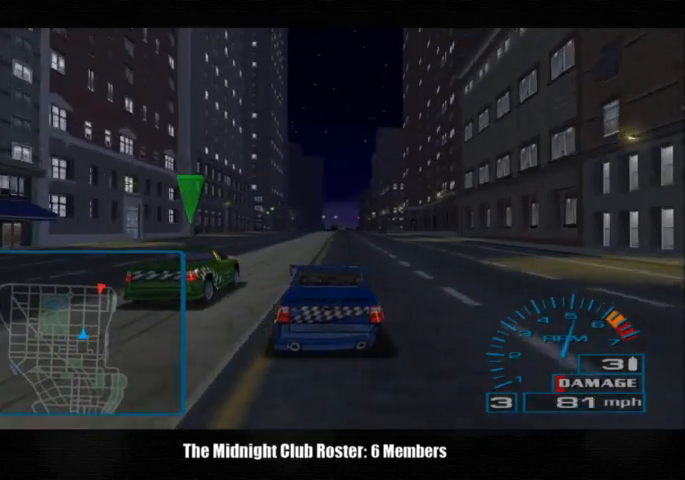
{"buttons": [], "left_stick": "center", "right_stick": "up", "events": []}
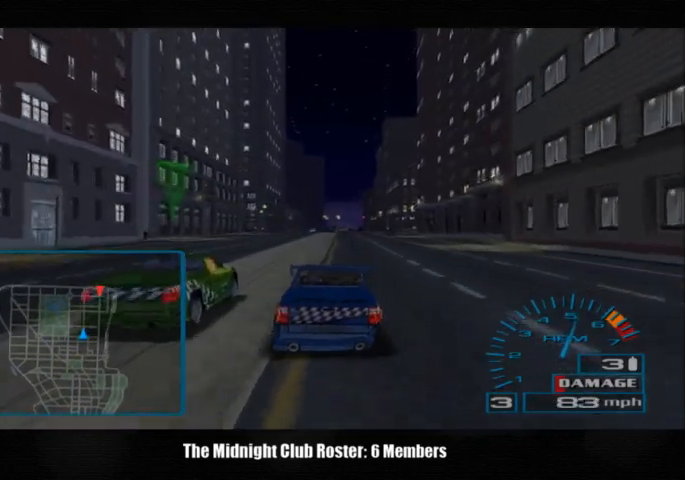
{"buttons": [], "left_stick": "center", "right_stick": "center", "events": [[167, "right_stick", "center"]]}
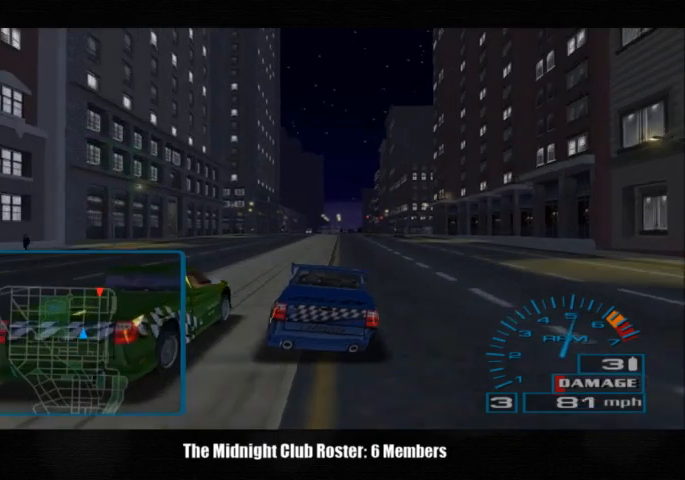
{"buttons": [], "left_stick": "center", "right_stick": "center", "events": []}
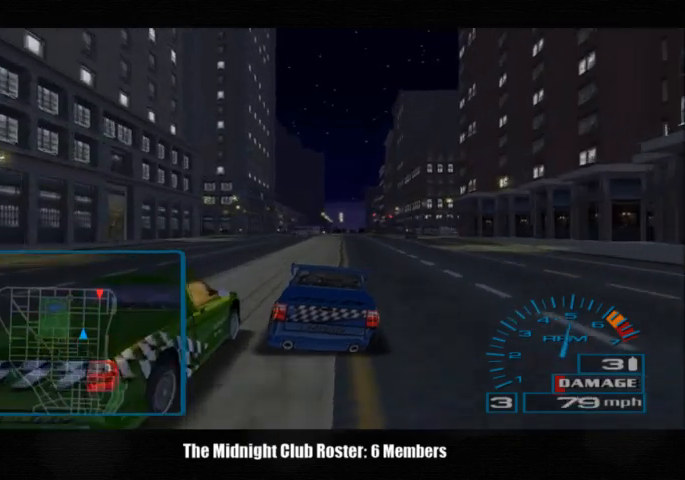
{"buttons": [], "left_stick": "center", "right_stick": "center", "events": []}
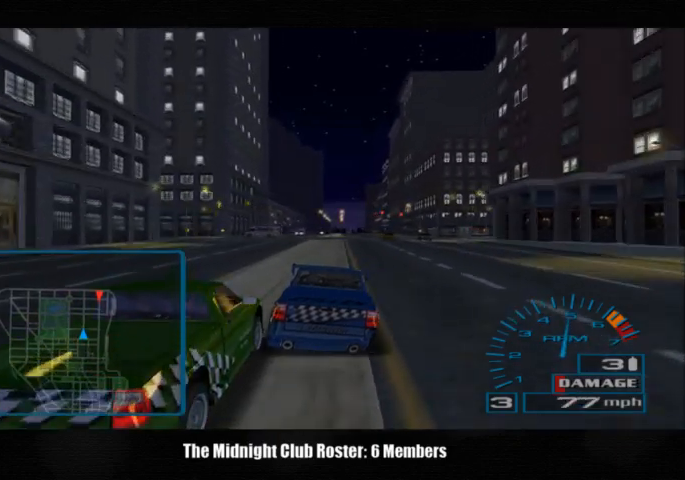
{"buttons": [], "left_stick": "center", "right_stick": "center", "events": []}
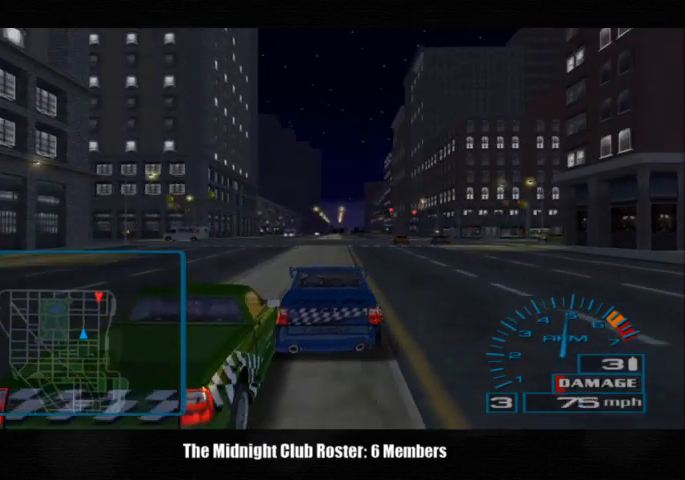
{"buttons": [], "left_stick": "center", "right_stick": "down", "events": [[500, "right_stick", "down"]]}
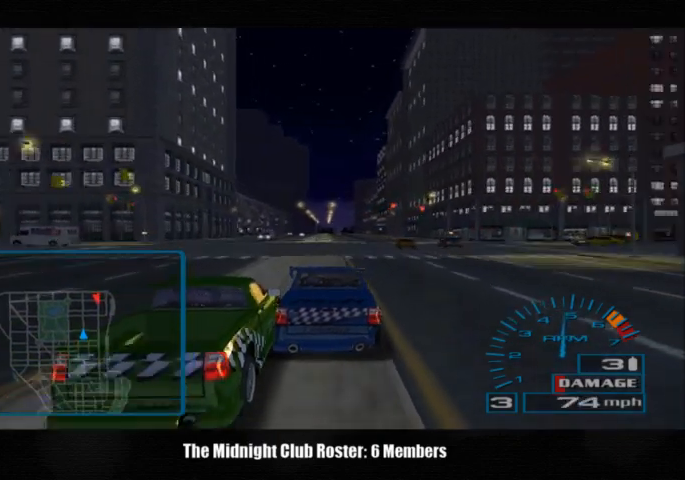
{"buttons": [], "left_stick": "center", "right_stick": "down", "events": []}
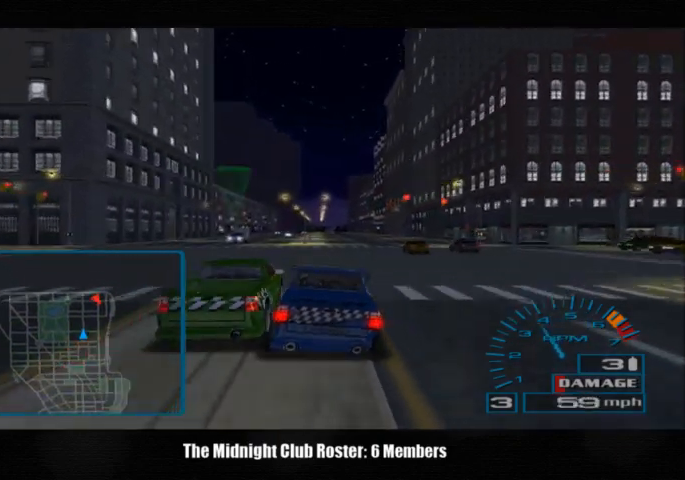
{"buttons": [], "left_stick": "center", "right_stick": "center", "events": [[333, "right_stick", "center"]]}
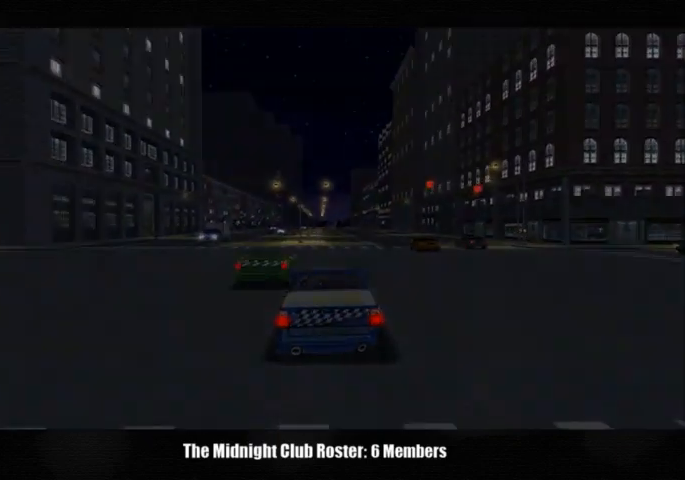
{"buttons": [], "left_stick": "center", "right_stick": "center", "events": []}
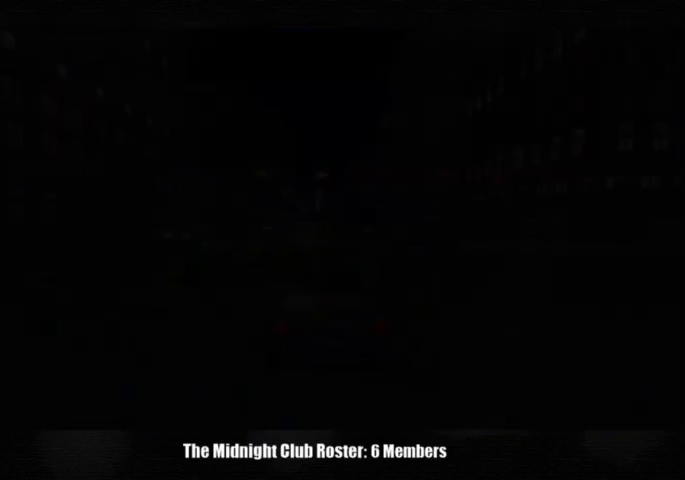
{"buttons": [], "left_stick": "center", "right_stick": "center", "events": []}
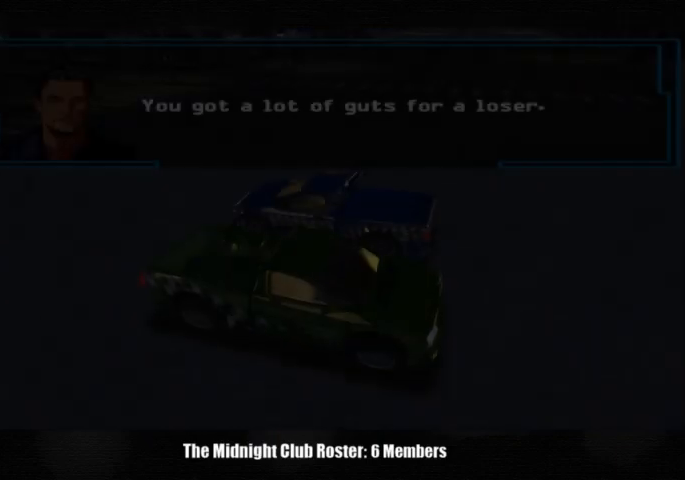
{"buttons": [], "left_stick": "center", "right_stick": "center", "events": []}
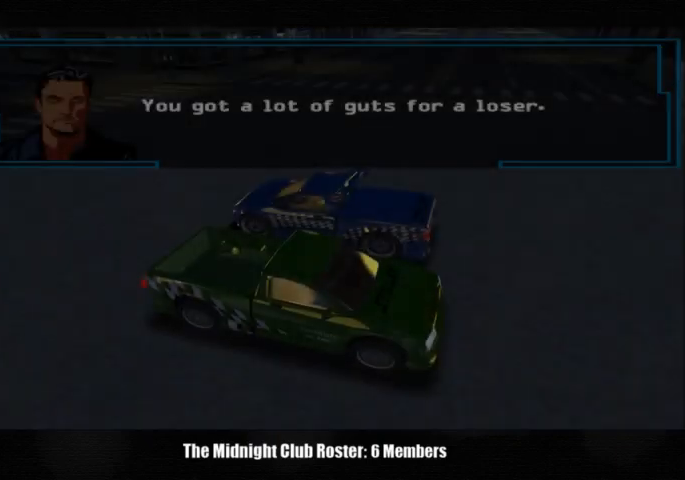
{"buttons": ["CROSS"], "left_stick": "center", "right_stick": "center", "events": [[500, "CROSS", "down"]]}
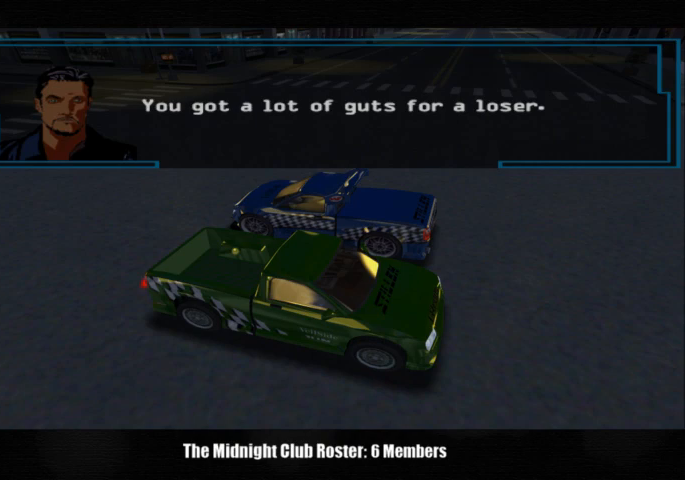
{"buttons": ["CROSS"], "left_stick": "center", "right_stick": "center", "events": []}
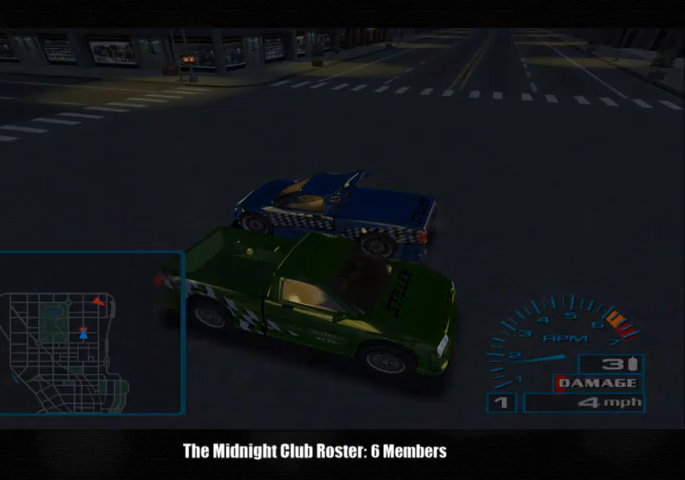
{"buttons": ["CROSS"], "left_stick": "center", "right_stick": "center", "events": []}
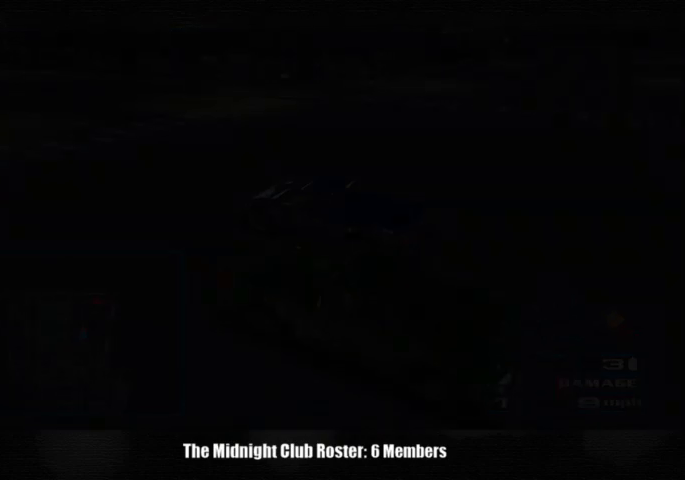
{"buttons": [], "left_stick": "center", "right_stick": "center", "events": [[233, "CROSS", "up"]]}